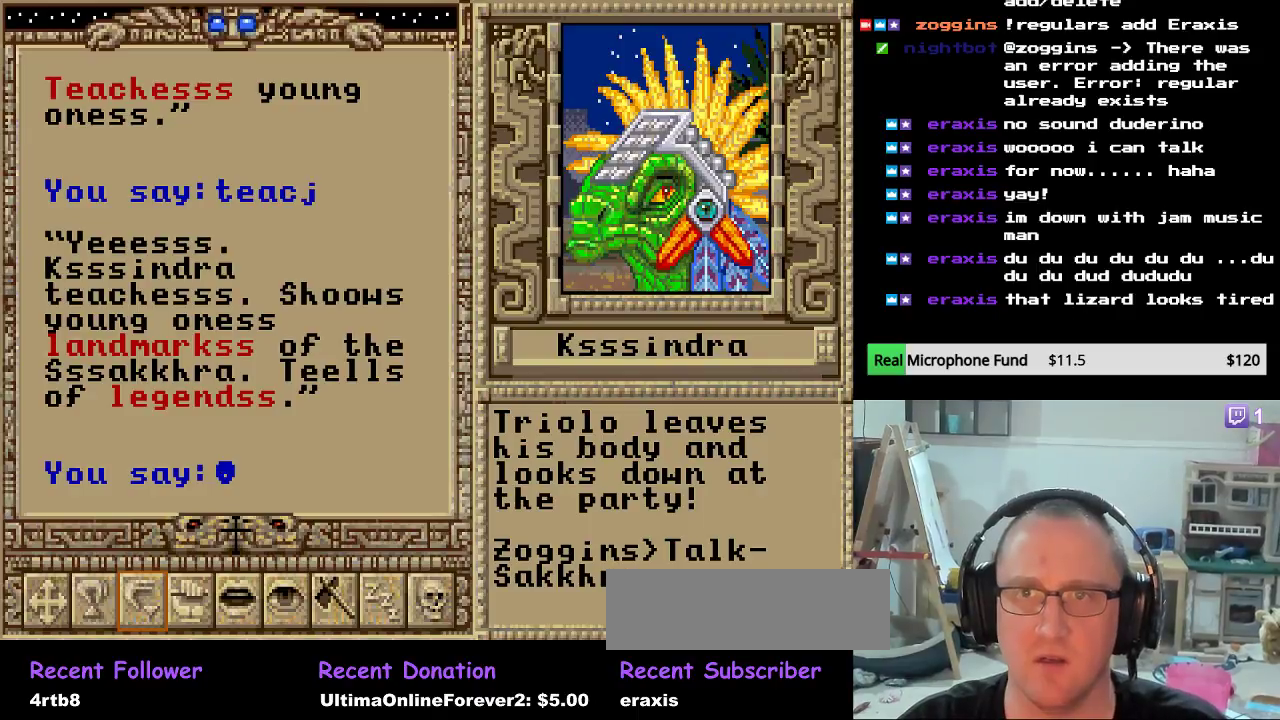
Gameplay with keyboard and mouse; each line is a JSON object with the keys and mouse buttons held at the frame after it. "events" lists presses ("down") and releases ("up") of "backspace", "escape", "mouse_left", "mouse_wheel" and "mouse_right" between this image and that frame as [ms after this image, input, new state], when the widget could be followed in between. "mouse_left", "mouse_wheel", "mouse_right" = the "left", "wheel", "right" buttons of the "mouse" list. No other keys are recorded. "wheel" means that the mouse wheel is clicked or scrolled. "mouse_move" is the direction in which the mouse moves at that frame (one of eight, or "still"), when it could be read.
{"keys": [], "mouse": [], "mouse_move": "left", "events": []}
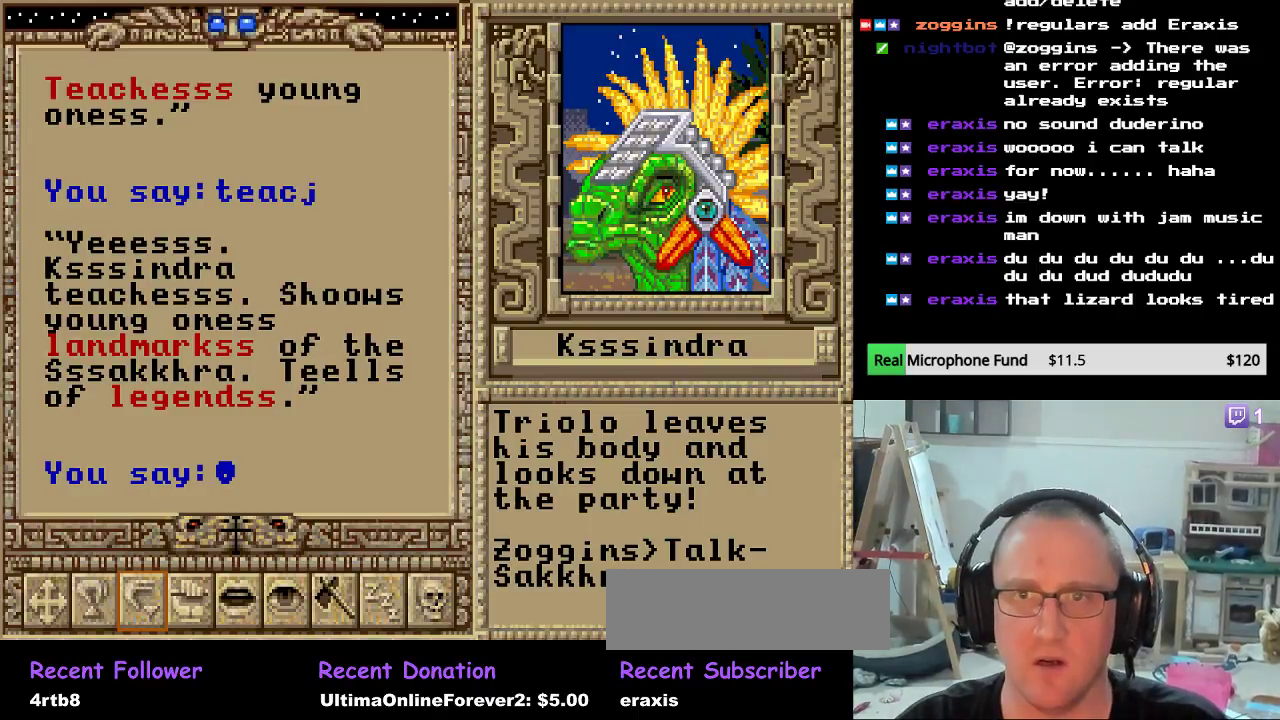
{"keys": [], "mouse": ["left"], "mouse_move": "down-left", "events": [[493, "mouse_left", "down"]]}
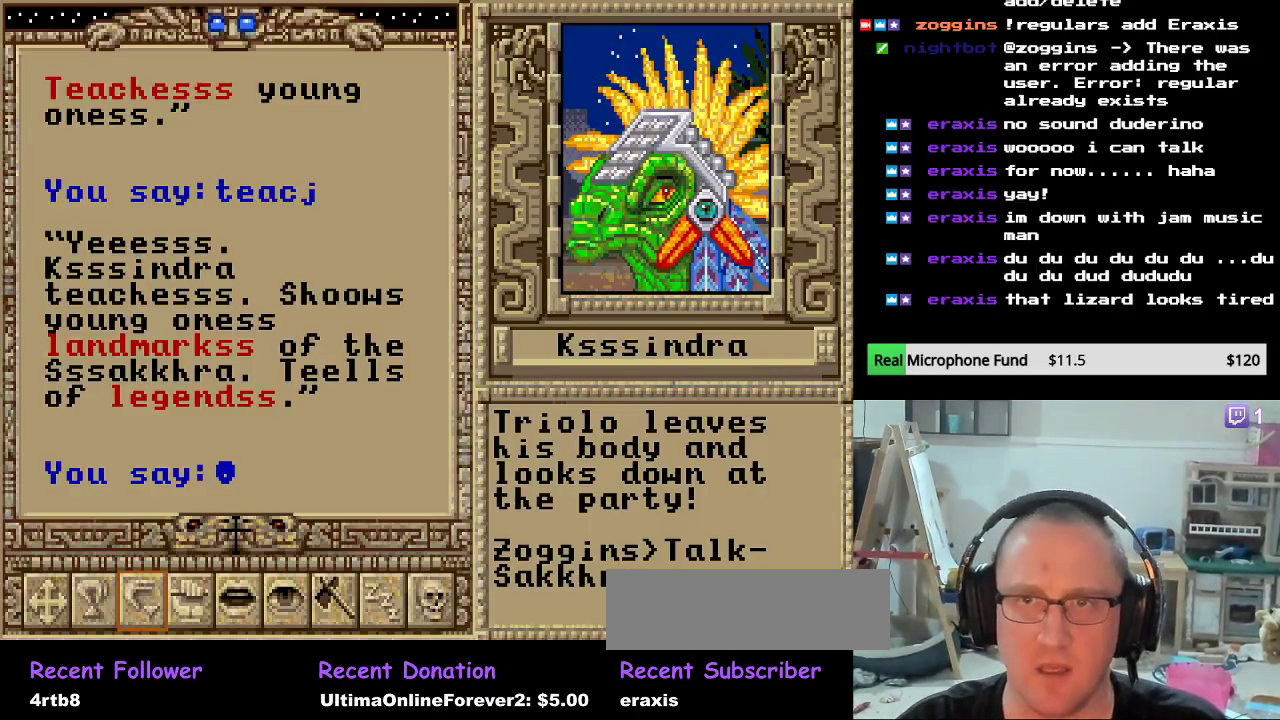
{"keys": [], "mouse": [], "mouse_move": "still", "events": [[102, "mouse_left", "up"]]}
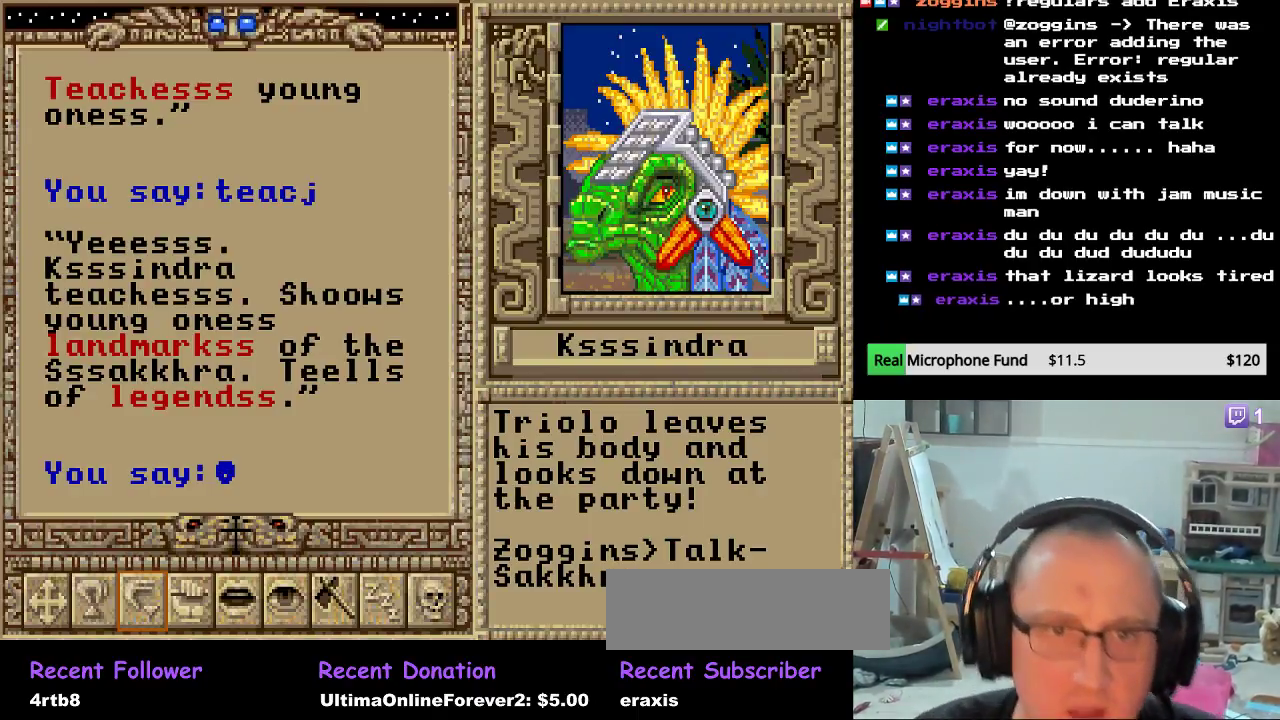
{"keys": [], "mouse": [], "mouse_move": "left", "events": []}
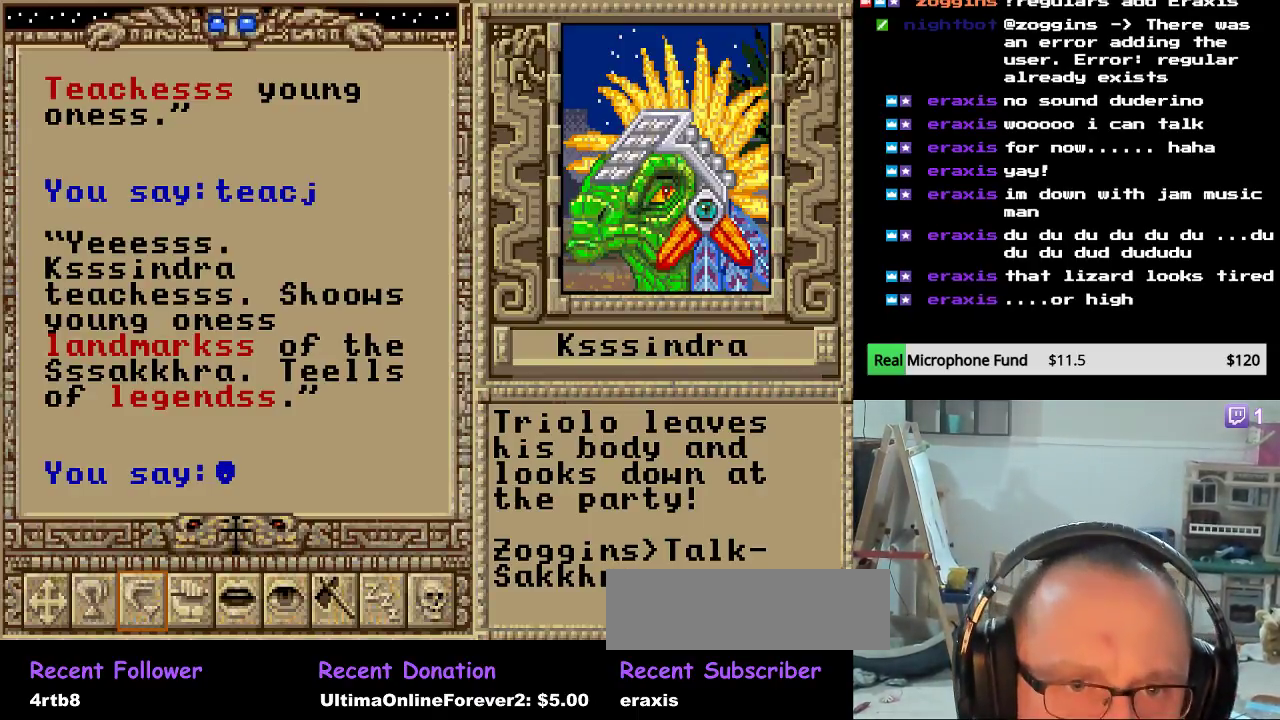
{"keys": [], "mouse": [], "events": []}
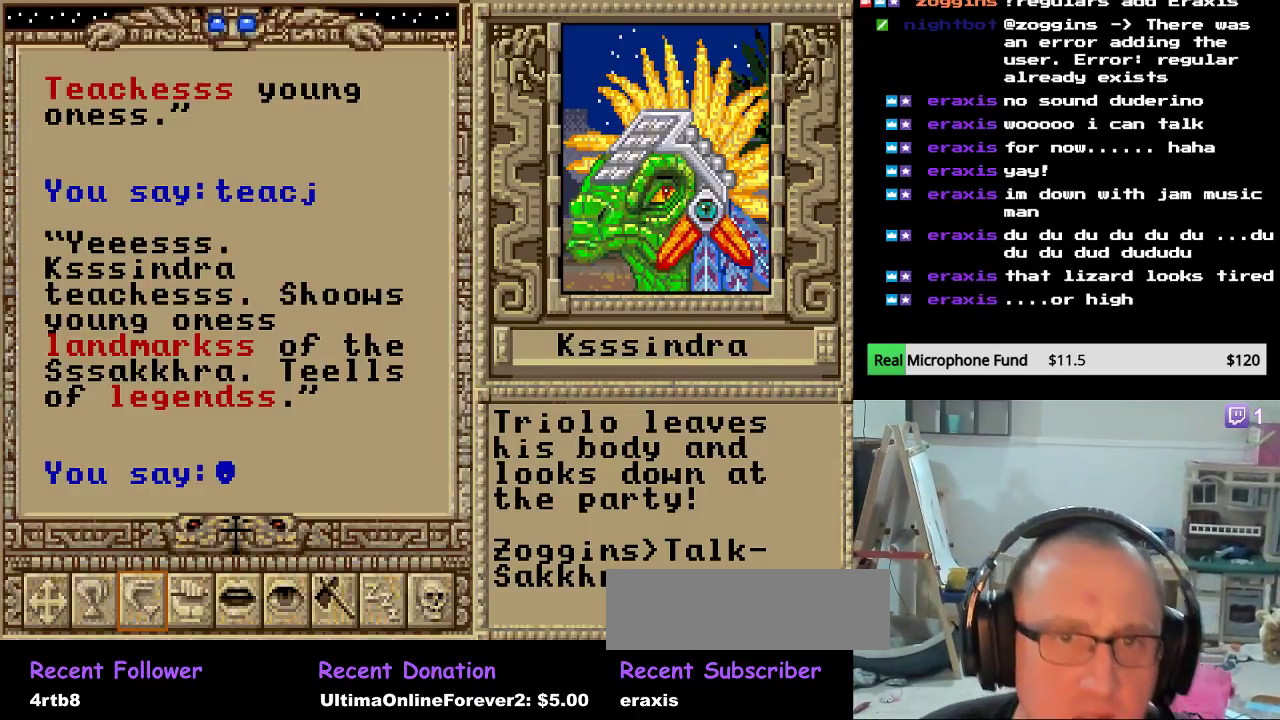
{"keys": [], "mouse": [], "mouse_move": "down-left", "events": []}
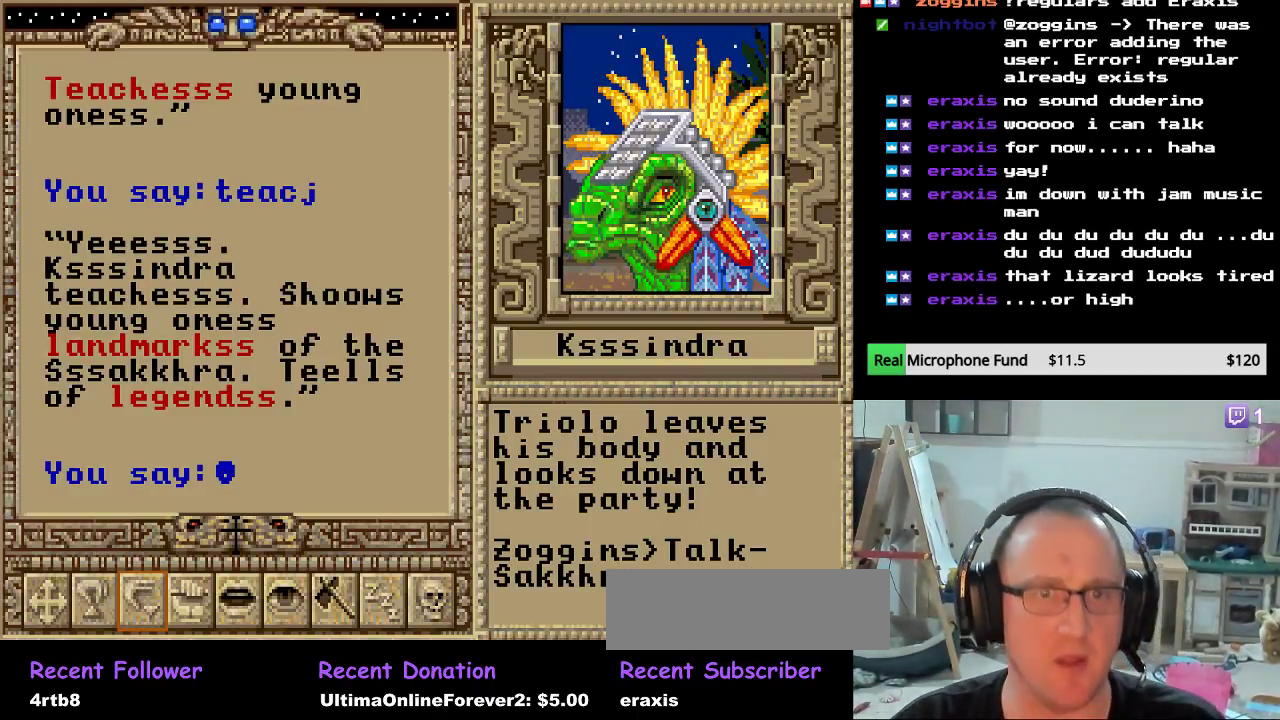
{"keys": [], "mouse": [], "mouse_move": "still", "events": [[391, "mouse_left", "down"], [476, "mouse_left", "up"]]}